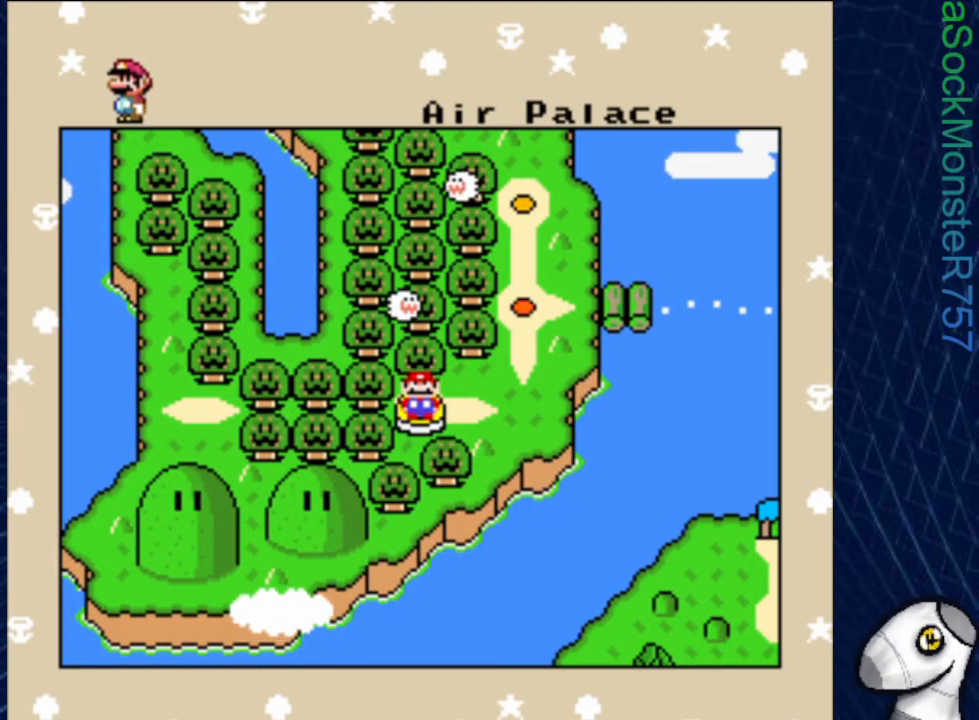
Gameplay with a controller (PlayStation layout); each line is a JSON object with the inputs held at the frame after it. "events" lists button and stick changes between this image and that frame as [ms after this image, input, new state], when the widget could be followed in between. Not read: left_stick right_stick.
{"buttons": [], "events": [[250, "CROSS", "down"], [400, "CROSS", "up"]]}
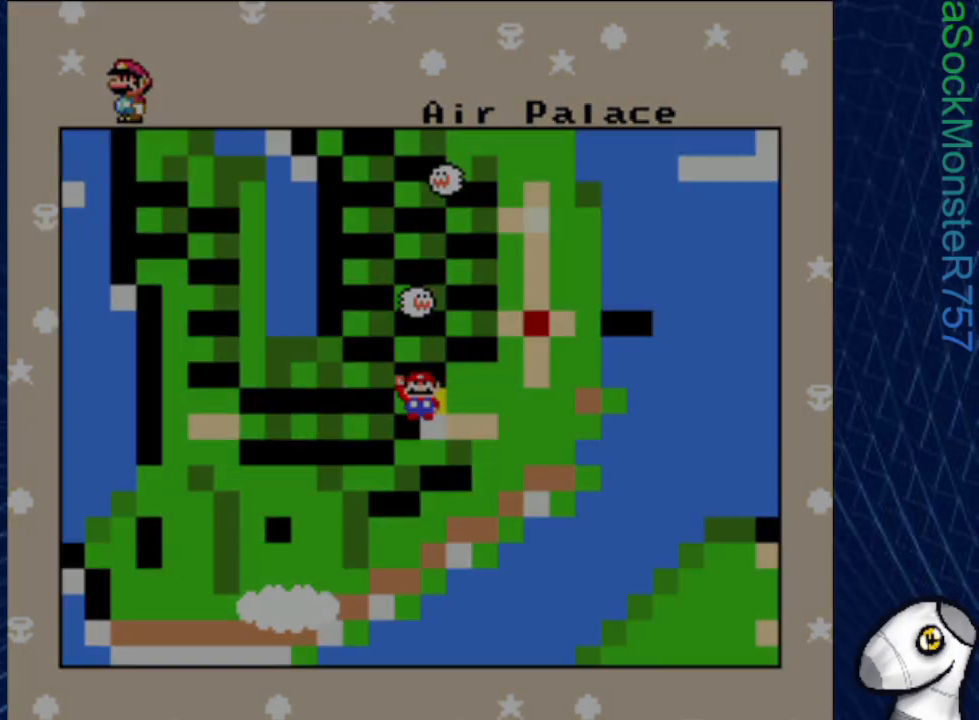
{"buttons": [], "events": []}
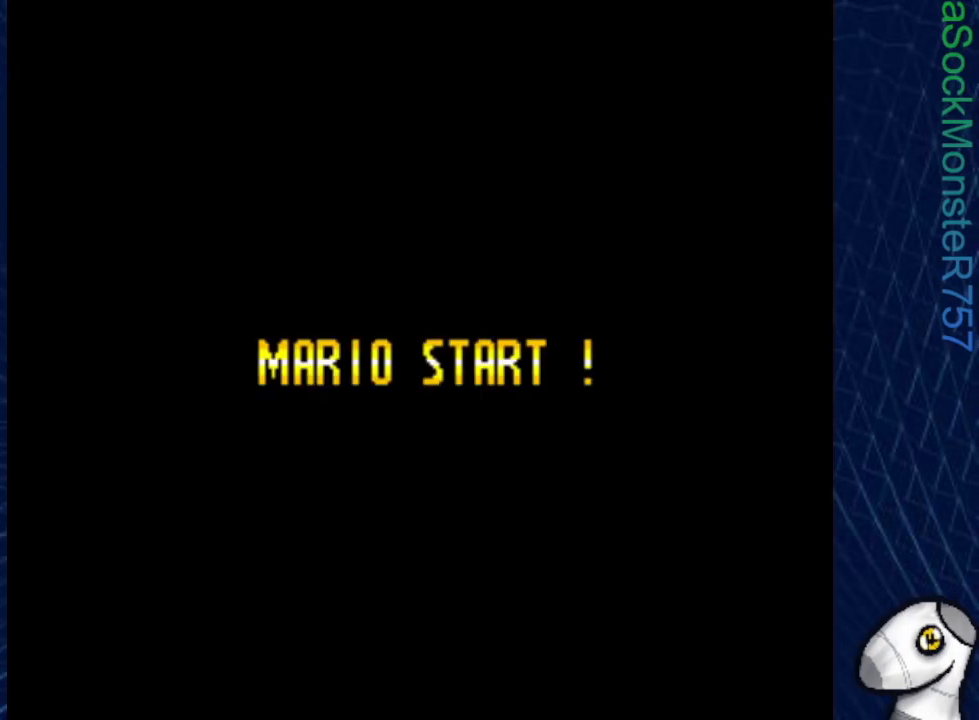
{"buttons": [], "events": []}
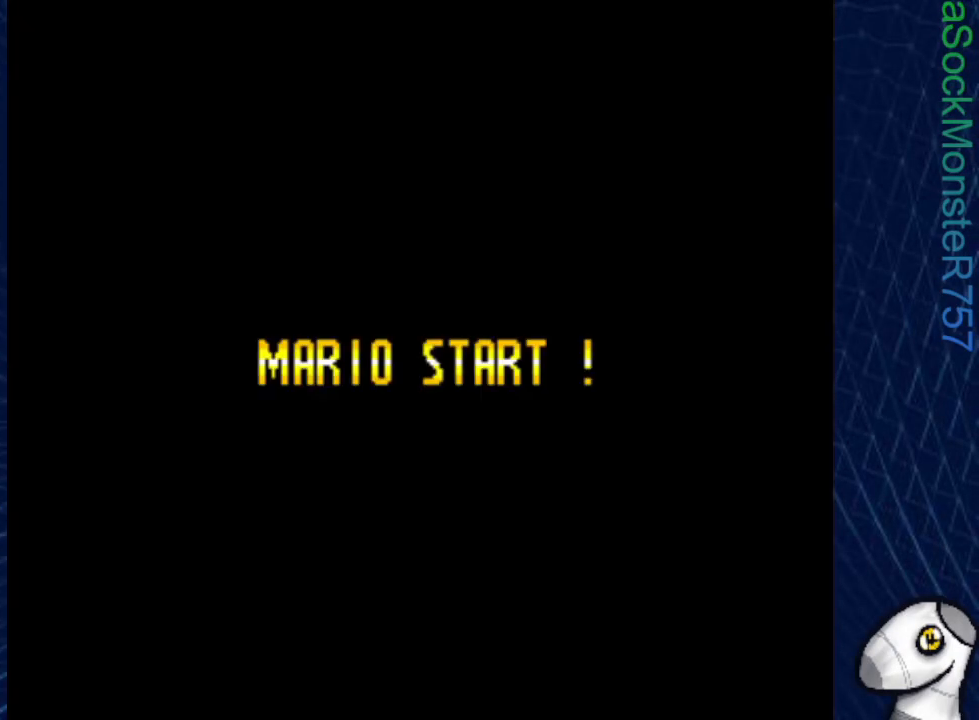
{"buttons": [], "events": []}
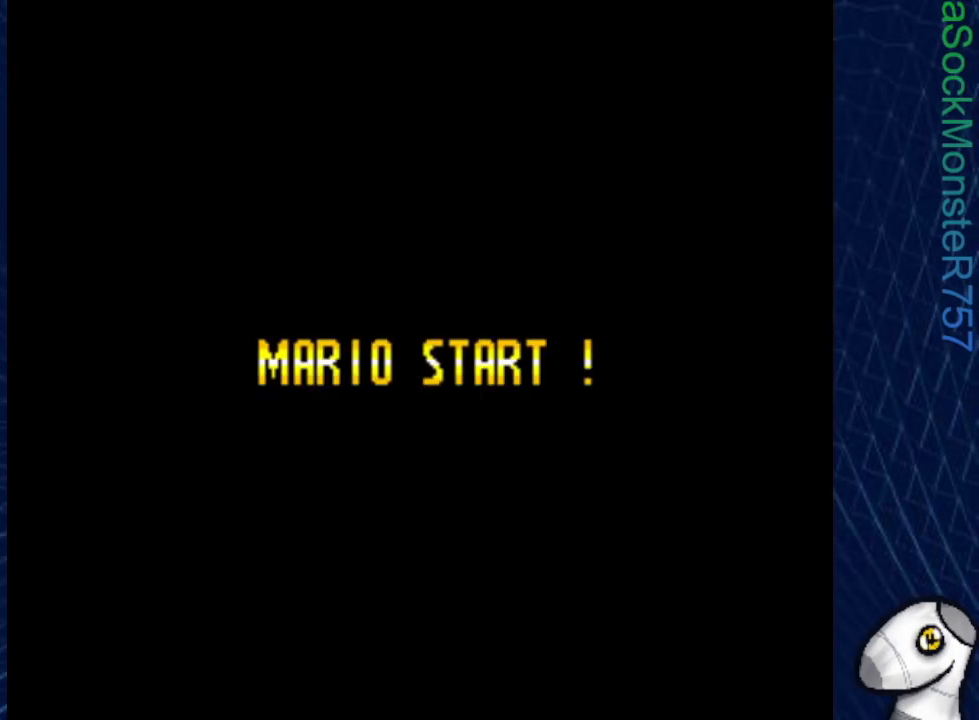
{"buttons": [], "events": []}
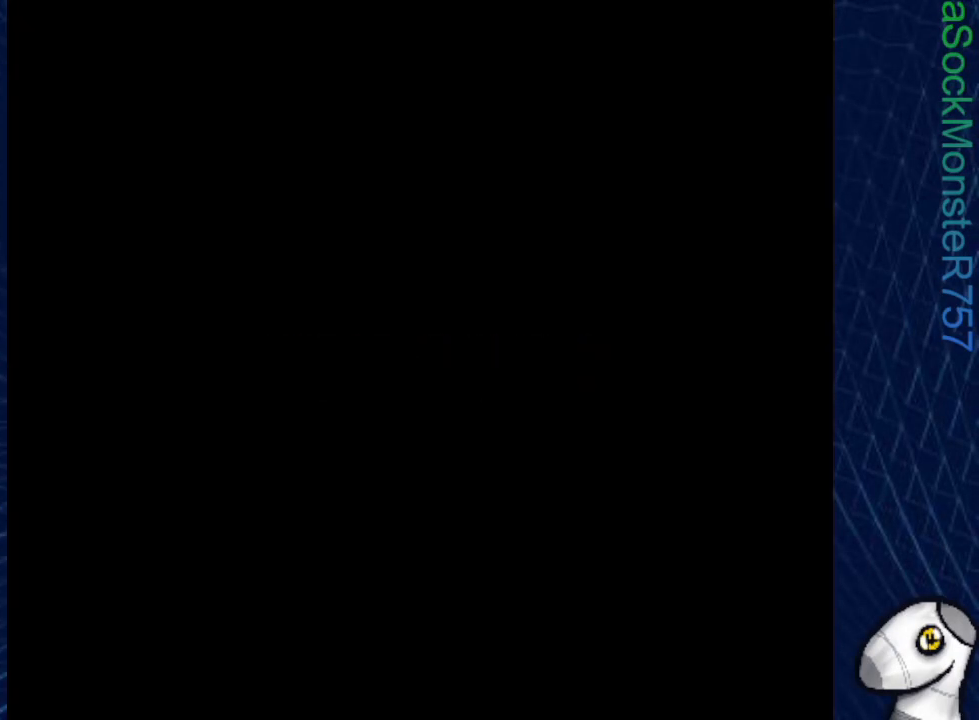
{"buttons": ["SQUARE"], "events": [[317, "SQUARE", "down"]]}
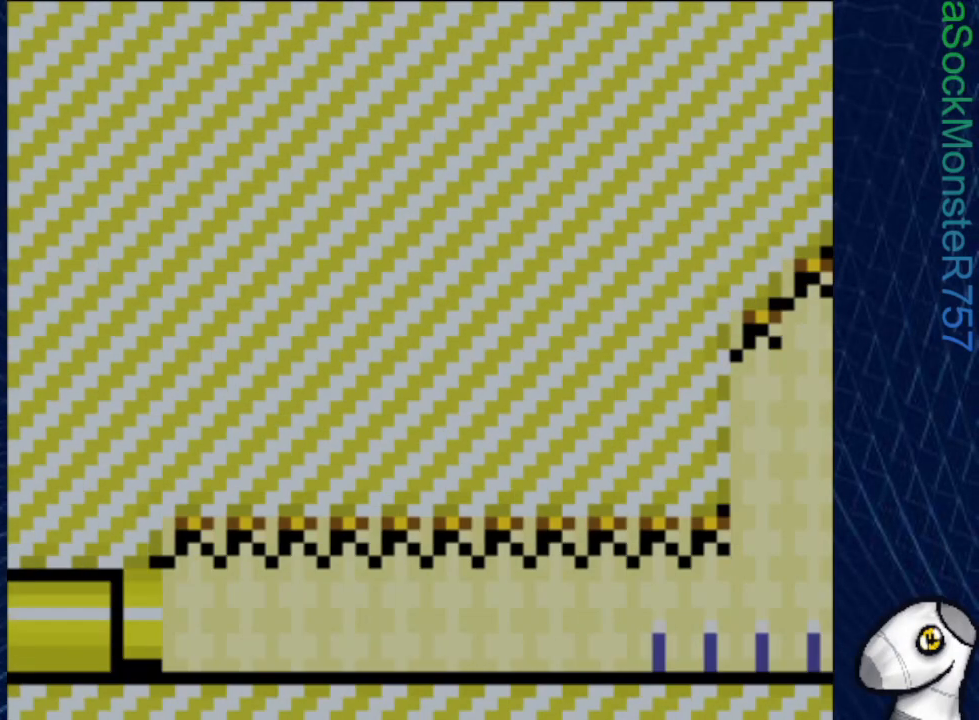
{"buttons": ["SQUARE", "DPAD_LEFT"], "events": [[483, "DPAD_LEFT", "down"]]}
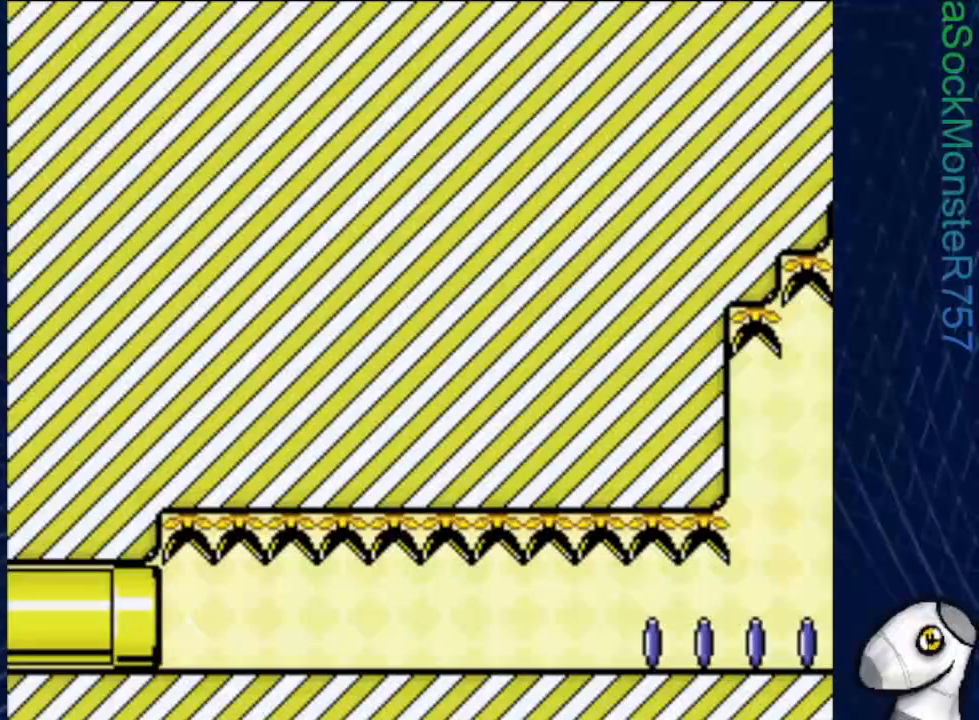
{"buttons": ["SQUARE", "DPAD_LEFT"], "events": []}
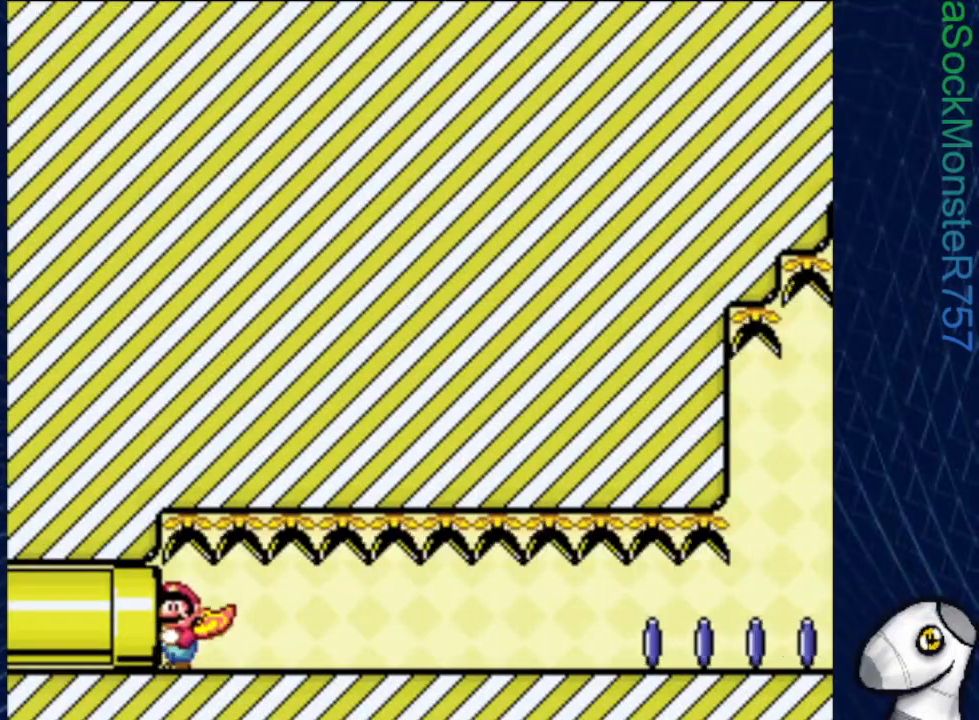
{"buttons": ["SQUARE", "DPAD_RIGHT"], "events": [[50, "DPAD_LEFT", "up"], [117, "DPAD_RIGHT", "down"]]}
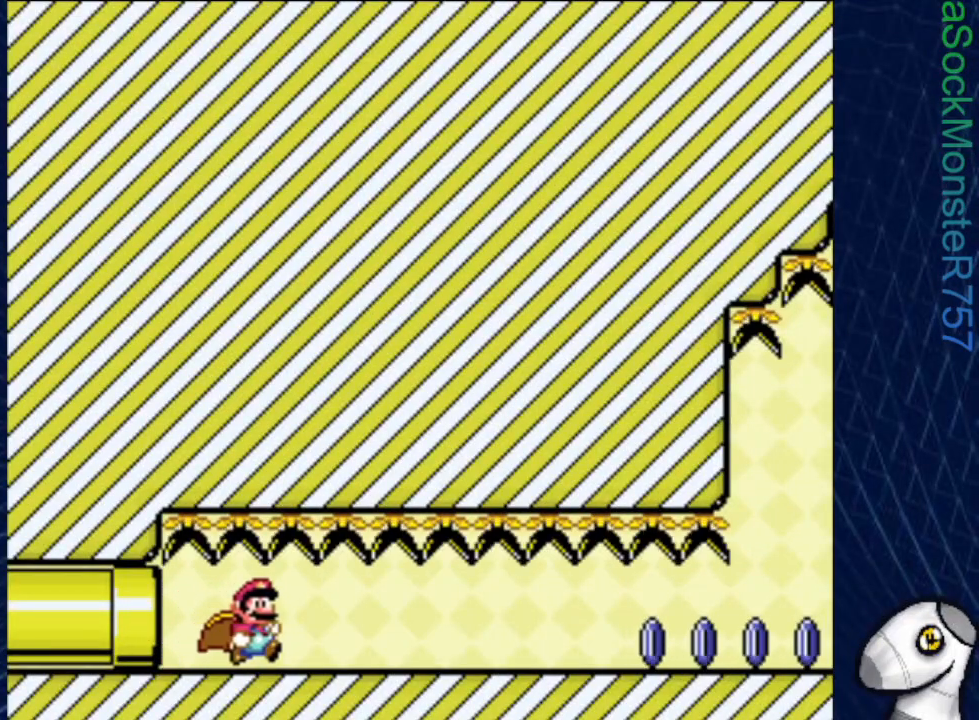
{"buttons": ["SQUARE", "DPAD_RIGHT"], "events": []}
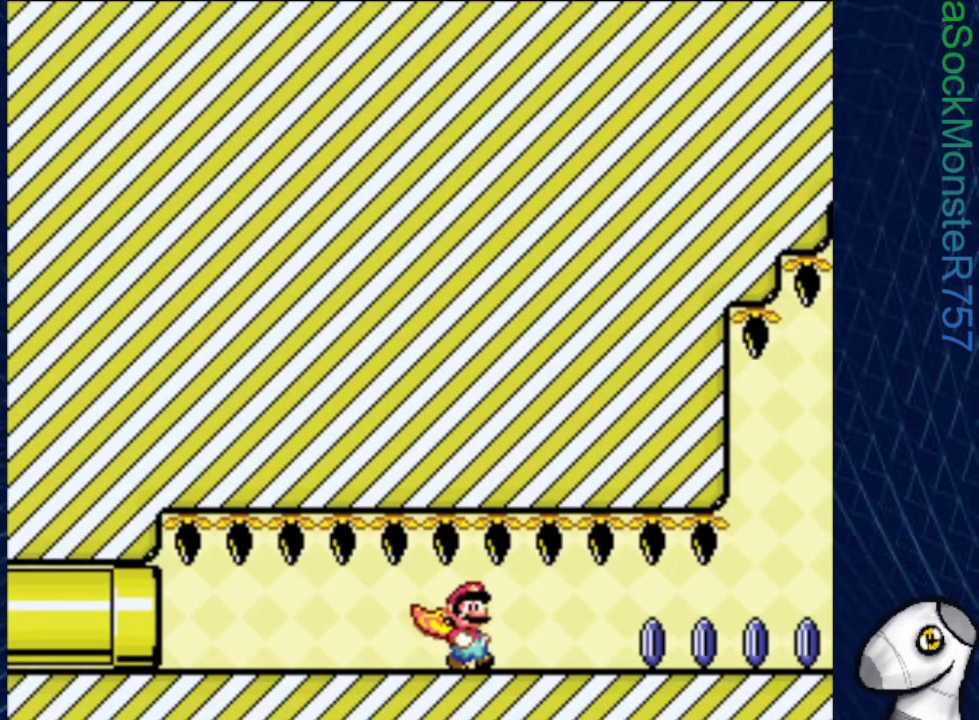
{"buttons": ["SQUARE", "DPAD_RIGHT"], "events": []}
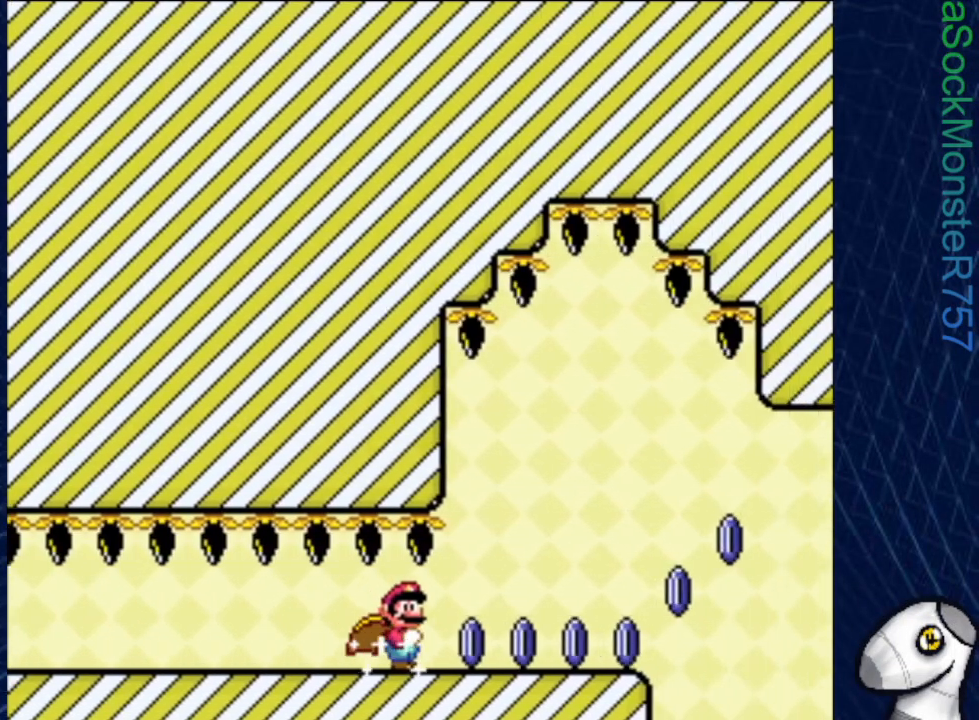
{"buttons": ["SQUARE", "R1", "DPAD_RIGHT"], "events": [[383, "R1", "down"]]}
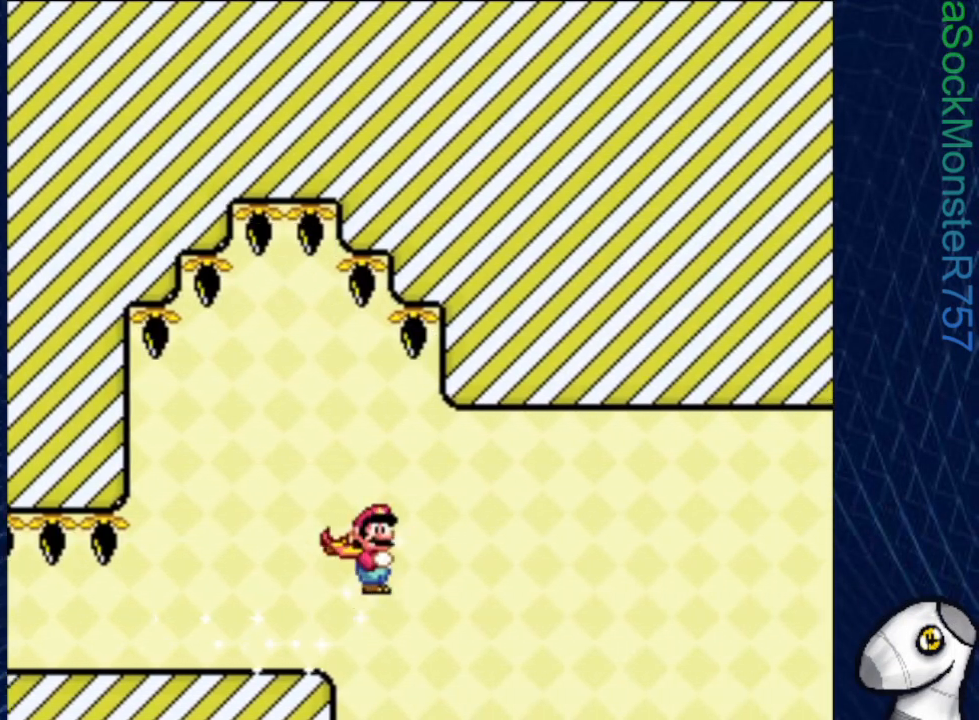
{"buttons": ["SQUARE", "R1", "DPAD_RIGHT"], "events": []}
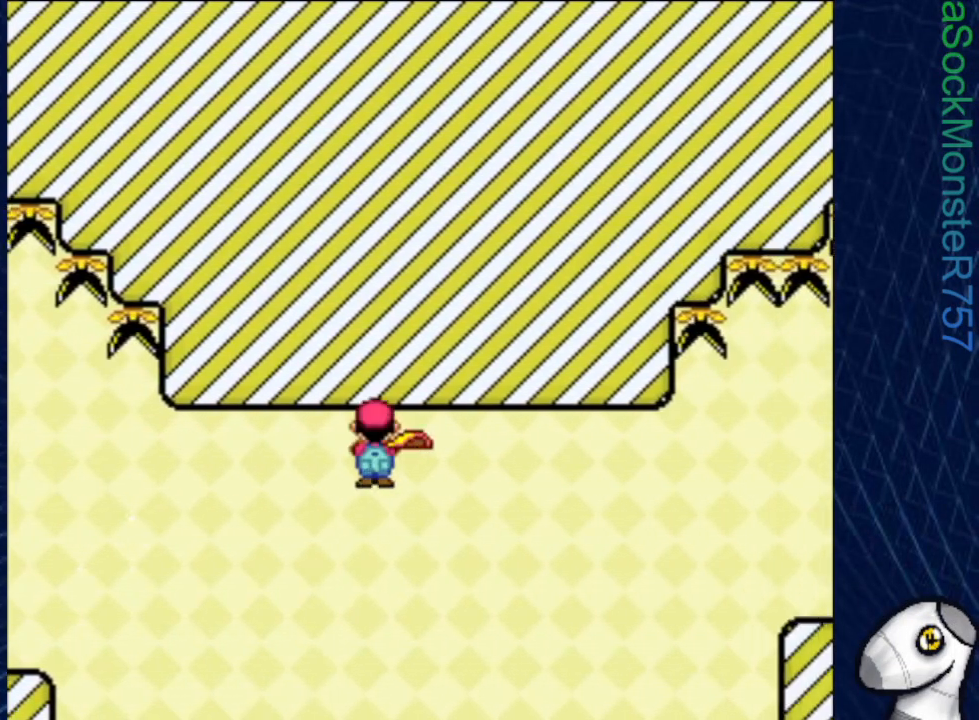
{"buttons": ["SQUARE", "DPAD_RIGHT"], "events": [[367, "R1", "up"]]}
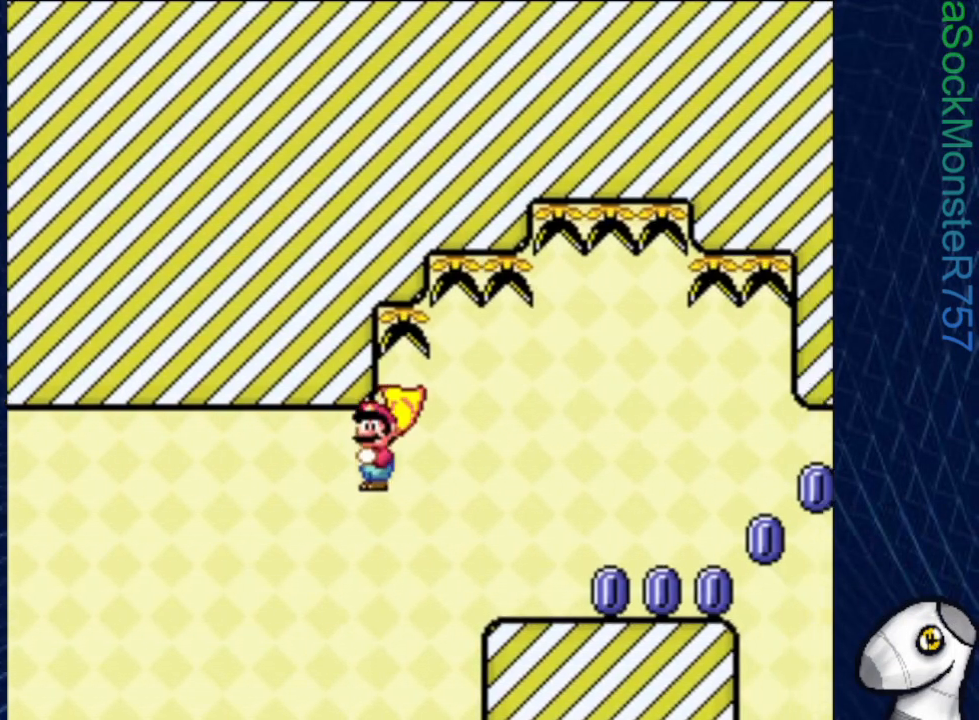
{"buttons": ["SQUARE", "DPAD_RIGHT"], "events": []}
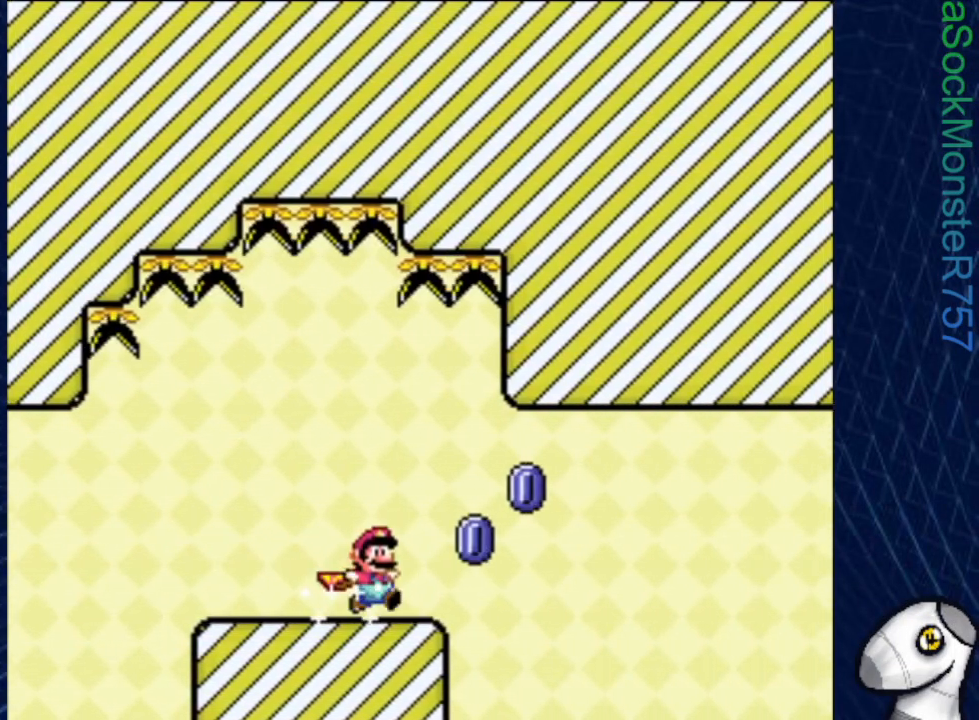
{"buttons": ["SQUARE", "R1", "DPAD_RIGHT"], "events": [[83, "R1", "down"]]}
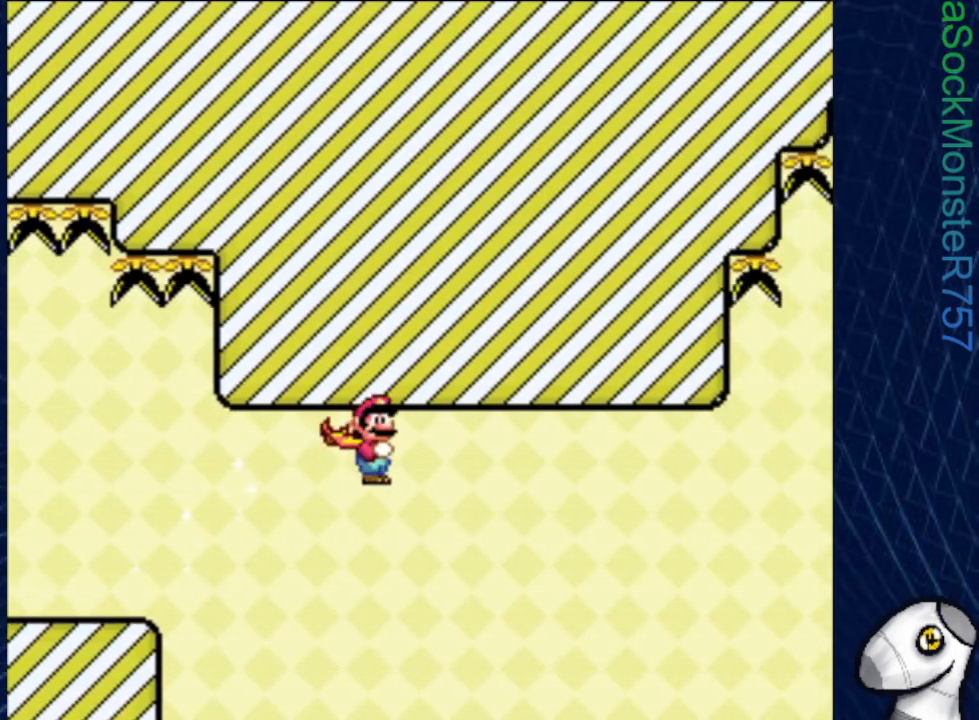
{"buttons": ["SQUARE", "R1", "DPAD_RIGHT"], "events": []}
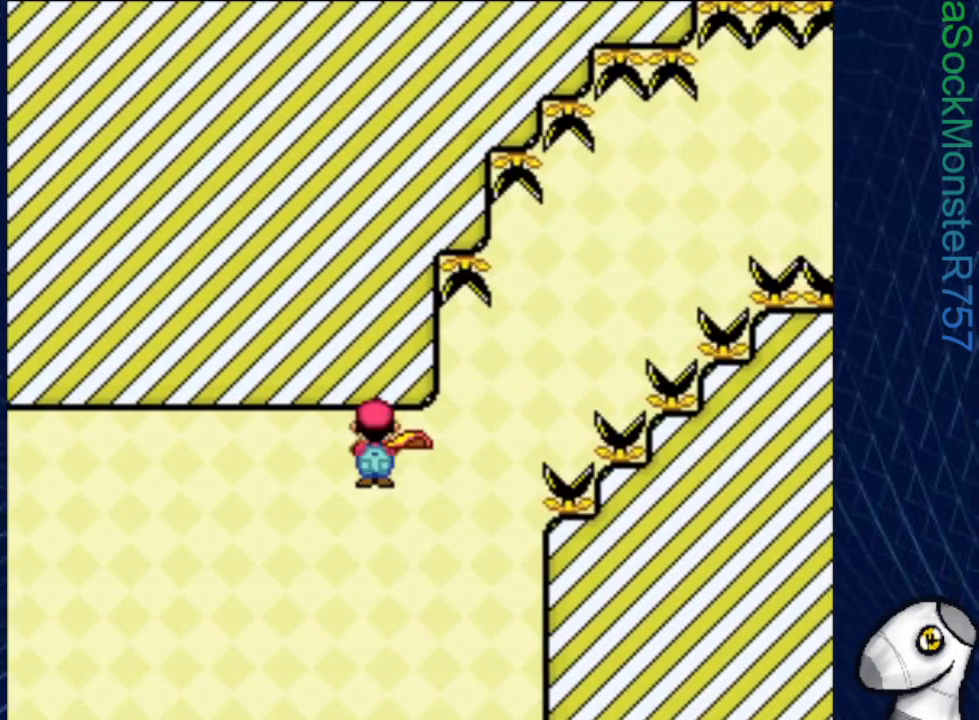
{"buttons": ["SQUARE", "R1", "DPAD_RIGHT"], "events": []}
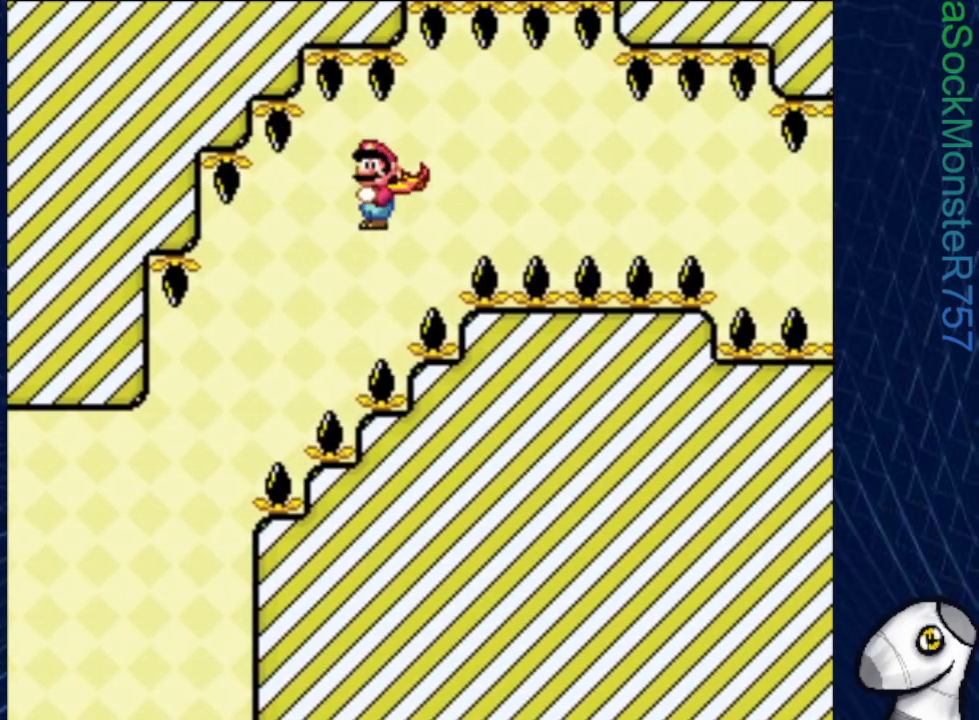
{"buttons": ["SQUARE", "R1", "DPAD_RIGHT"], "events": []}
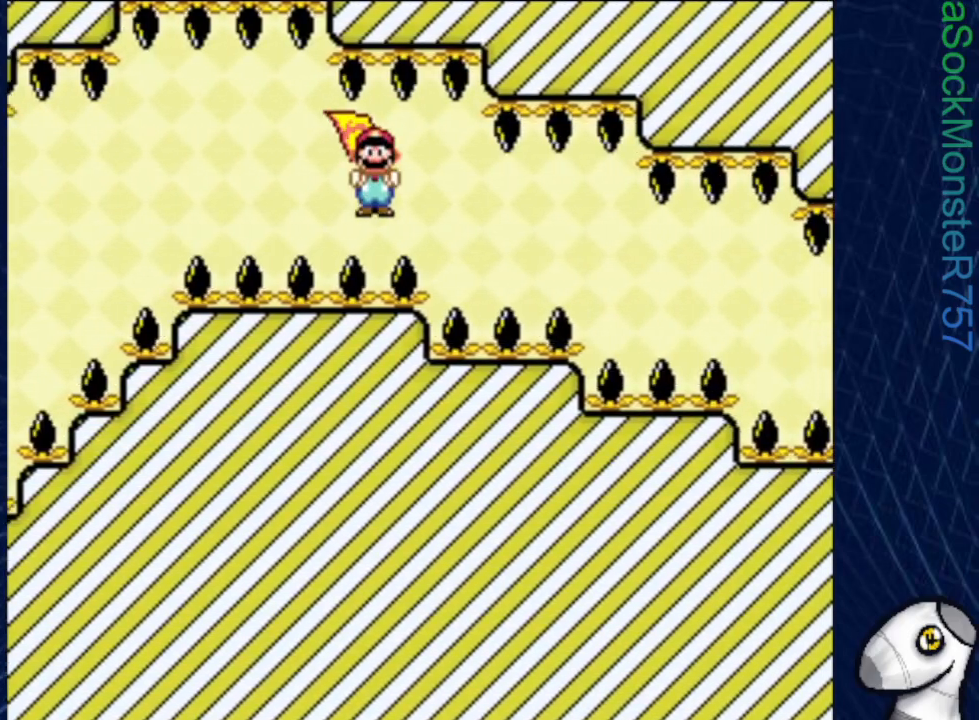
{"buttons": ["SQUARE", "R1", "DPAD_RIGHT"], "events": []}
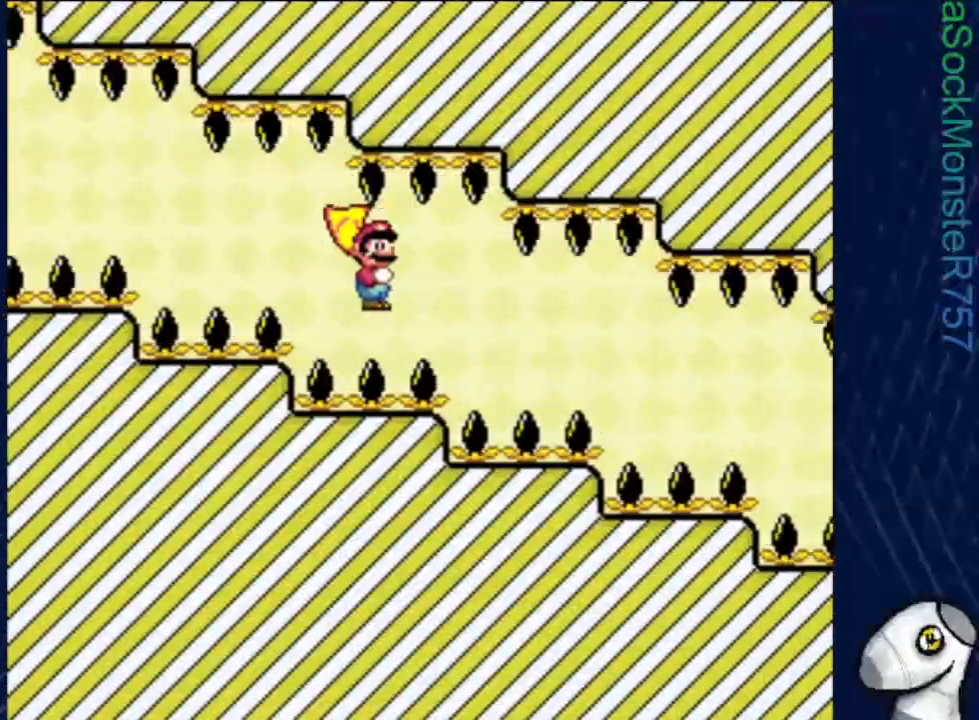
{"buttons": ["SQUARE", "R1", "DPAD_RIGHT"], "events": []}
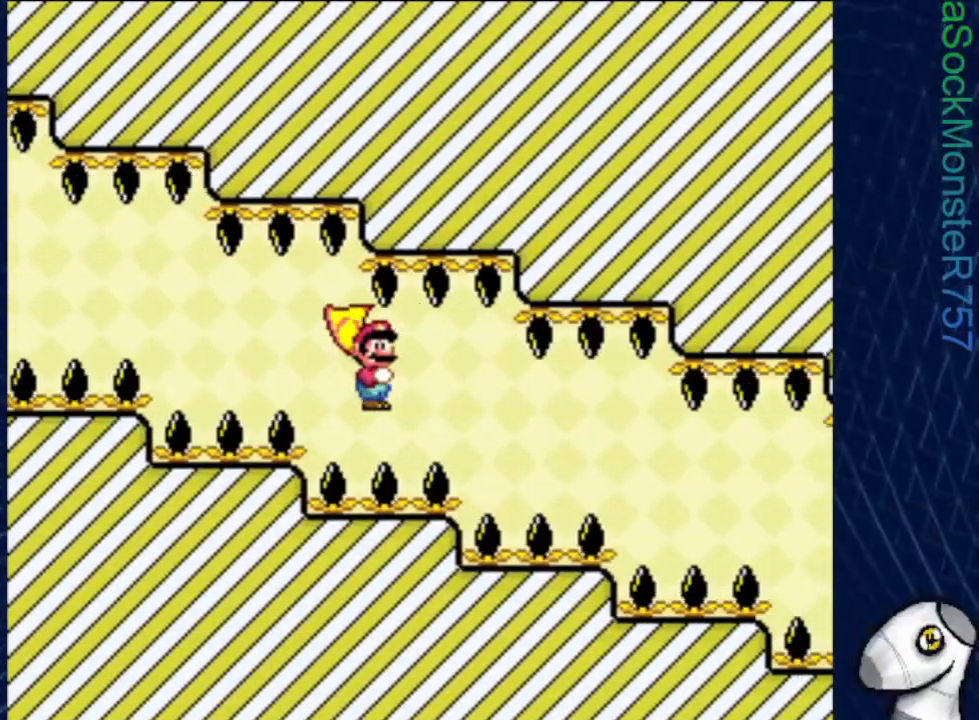
{"buttons": ["SQUARE", "R1", "DPAD_RIGHT"], "events": []}
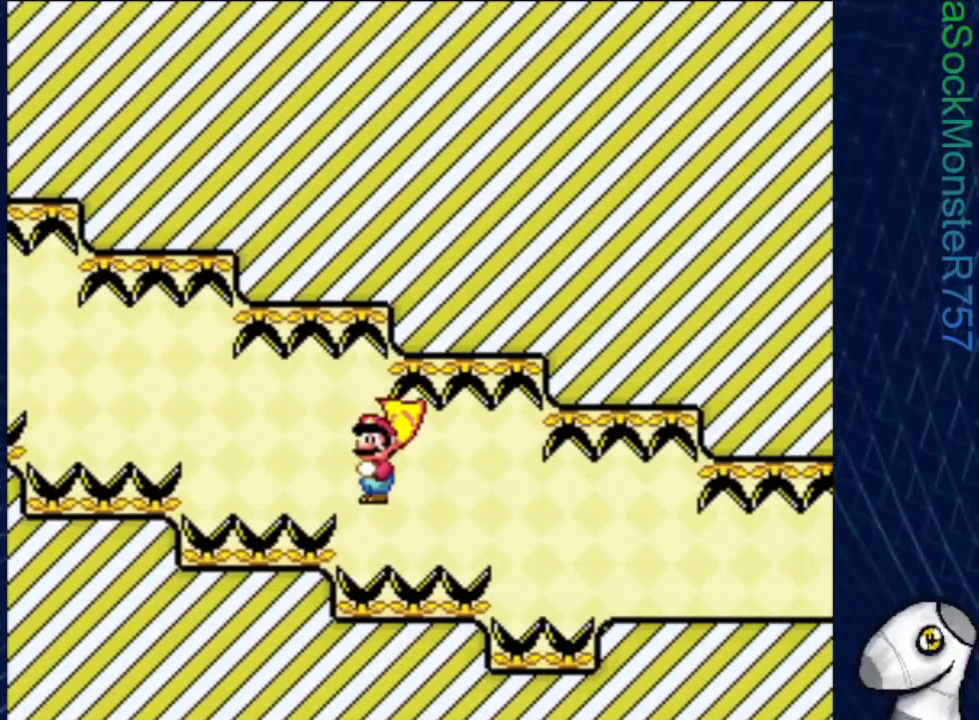
{"buttons": ["SQUARE", "DPAD_RIGHT"], "events": [[300, "R1", "up"]]}